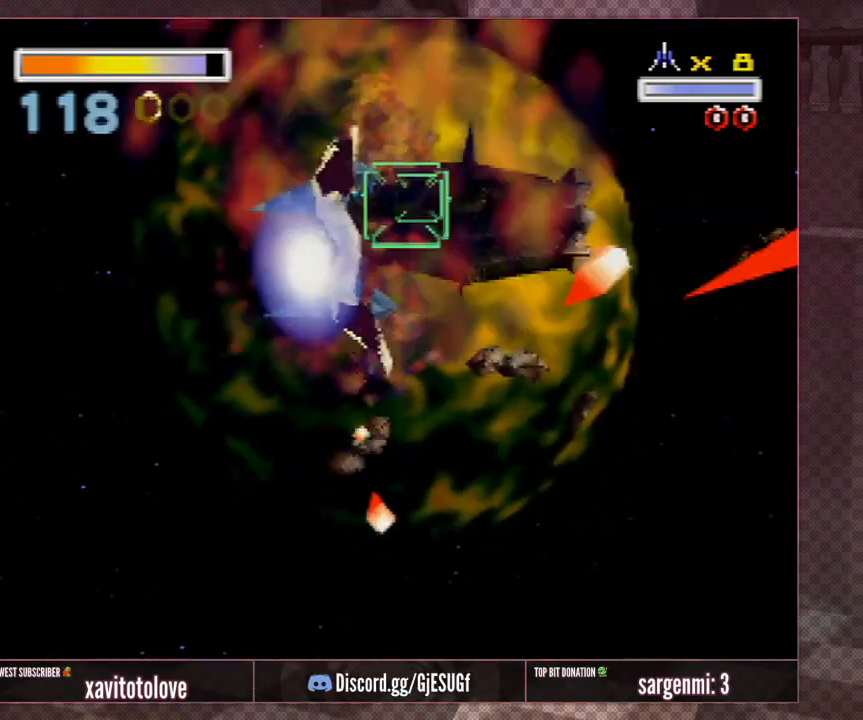
Gameplay with a controller (Nintendo layout); each line is a JSON object with the inputs held at the frame after it. "events" lists button and stick changes between this image and that frame as [ms after this image, input, new state], when the widget could be followed in between. Not read: L1 L3 R3.
{"buttons": ["A"], "left_stick": "center", "events": [[33, "A", "up"], [67, "left_stick", "center"], [100, "A", "down"], [133, "left_stick", "up"], [200, "A", "up"], [267, "Z", "up"], [283, "A", "down"], [333, "Z", "down"], [367, "A", "up"], [367, "left_stick", "center"], [417, "A", "down"], [483, "Z", "up"]]}
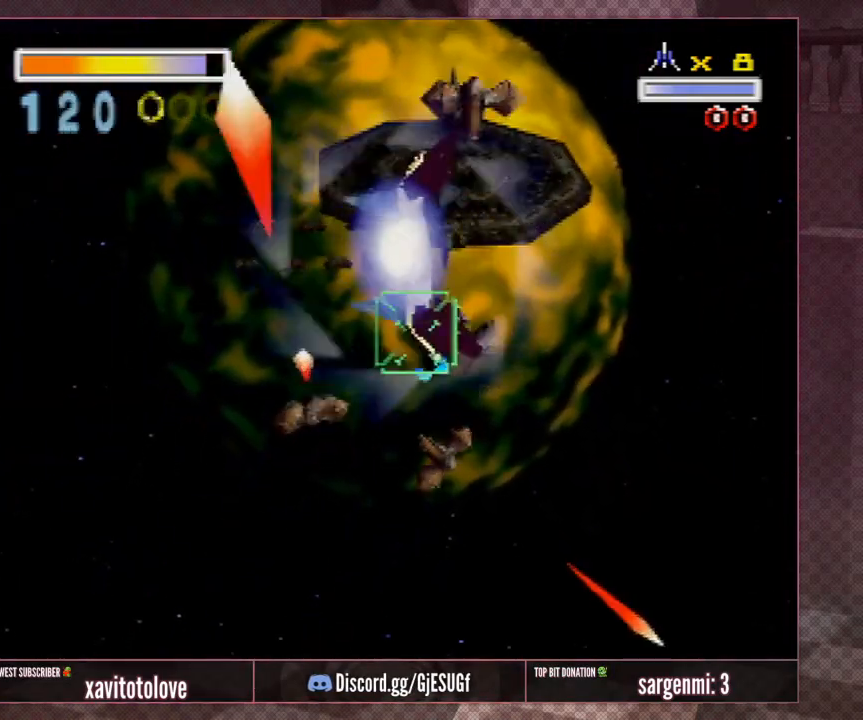
{"buttons": ["A", "Z"], "left_stick": "up-left", "events": [[17, "A", "up"], [17, "Z", "down"], [50, "A", "down"], [50, "left_stick", "down-left"], [167, "A", "up"], [233, "Z", "up"], [300, "A", "down"], [300, "Z", "down"], [300, "left_stick", "up-right"], [333, "A", "up"], [367, "Z", "up"], [367, "left_stick", "center"], [400, "Z", "down"], [433, "A", "down"], [433, "left_stick", "up-left"]]}
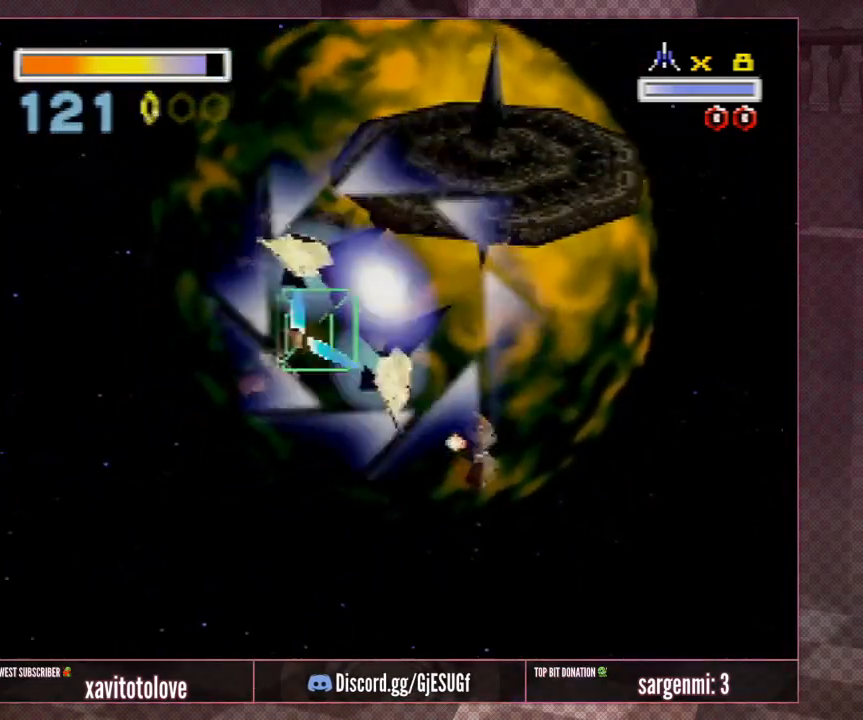
{"buttons": ["A"], "left_stick": "right", "events": [[33, "A", "up"], [33, "Z", "up"], [33, "left_stick", "up"], [83, "A", "down"], [83, "Z", "down"], [217, "A", "up"], [217, "Z", "up"], [250, "left_stick", "center"], [283, "A", "down"], [333, "left_stick", "right"], [400, "A", "up"], [500, "A", "down"]]}
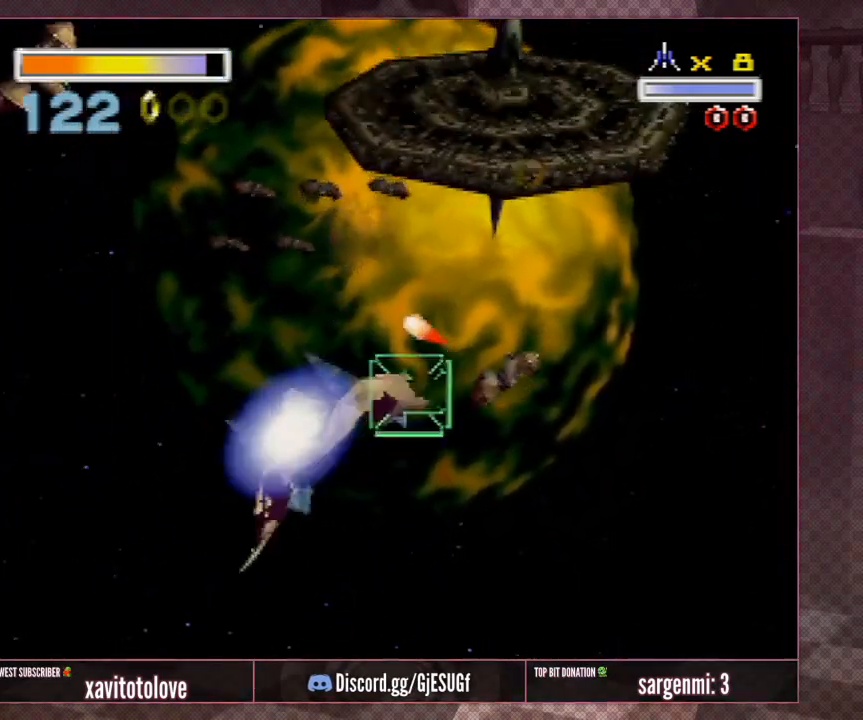
{"buttons": [], "left_stick": "down-right", "events": [[33, "Z", "down"], [100, "A", "up"], [133, "left_stick", "center"], [167, "A", "down"], [167, "Z", "up"], [233, "Z", "down"], [267, "left_stick", "down-right"], [300, "A", "up"], [367, "A", "down"], [367, "Z", "up"], [400, "Z", "down"], [500, "A", "up"], [500, "Z", "up"]]}
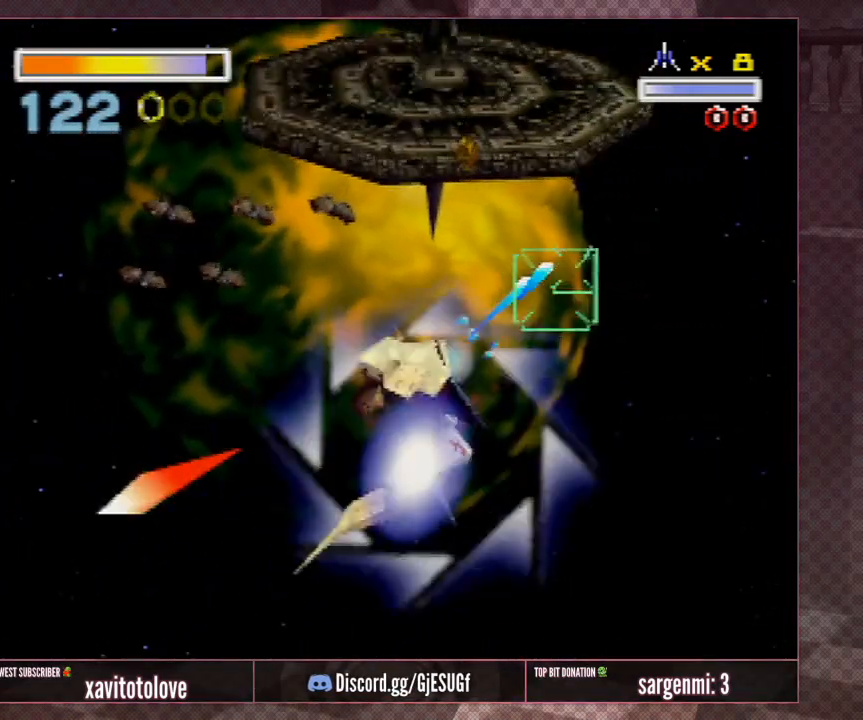
{"buttons": ["A", "Z"], "left_stick": "down-right", "events": [[67, "A", "down"], [100, "Z", "down"], [200, "A", "up"], [200, "left_stick", "down-left"], [233, "Z", "up"], [317, "A", "down"], [317, "Z", "down"], [350, "left_stick", "down-right"], [417, "A", "up"], [450, "Z", "up"], [500, "A", "down"], [500, "Z", "down"]]}
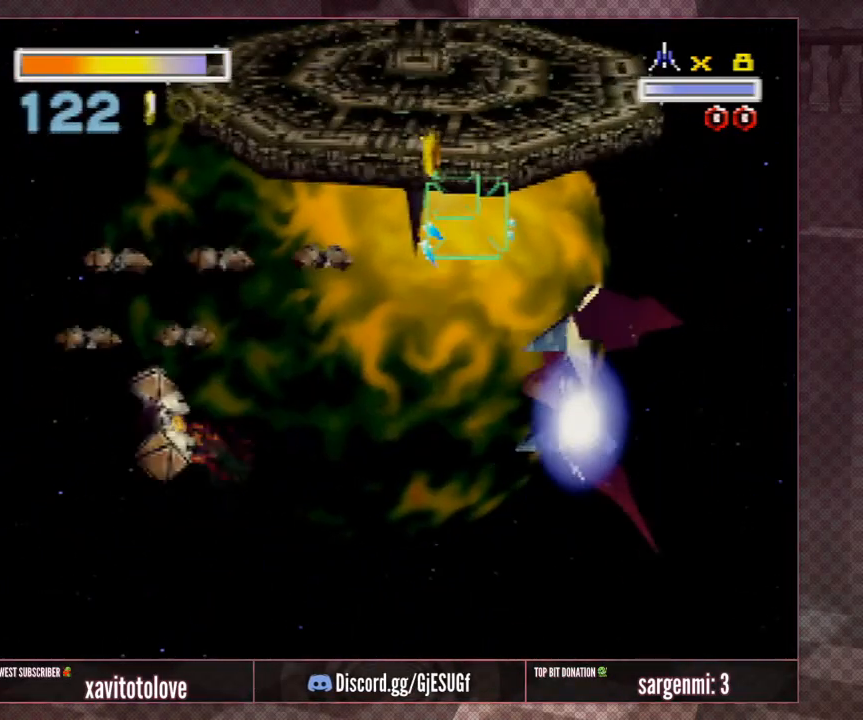
{"buttons": ["Z"], "left_stick": "down-right", "events": [[100, "A", "up"], [100, "left_stick", "down-left"], [133, "Z", "up"], [167, "left_stick", "left"], [200, "A", "down"], [233, "Z", "down"], [267, "A", "up"], [300, "left_stick", "center"], [333, "Z", "up"], [400, "A", "down"], [433, "Z", "down"], [433, "left_stick", "down-right"], [483, "A", "up"]]}
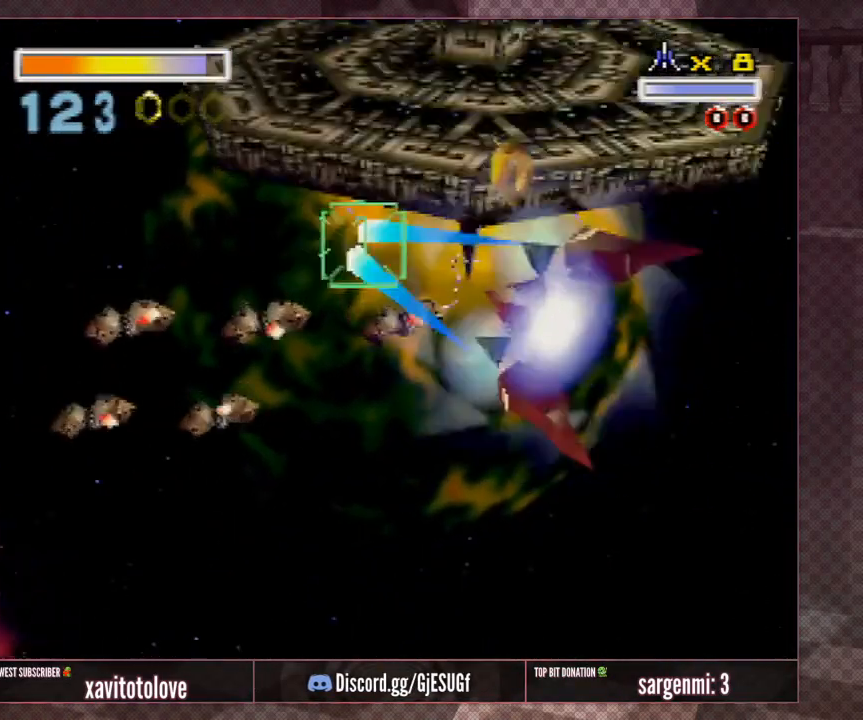
{"buttons": ["A"], "left_stick": "center", "events": [[33, "Z", "up"], [67, "A", "down"], [133, "Z", "down"], [133, "left_stick", "center"], [167, "A", "up"], [267, "Z", "up"], [267, "left_stick", "down-right"], [383, "A", "down"], [383, "Z", "down"], [417, "left_stick", "up"], [450, "A", "up"], [467, "left_stick", "center"], [500, "A", "down"], [500, "Z", "up"]]}
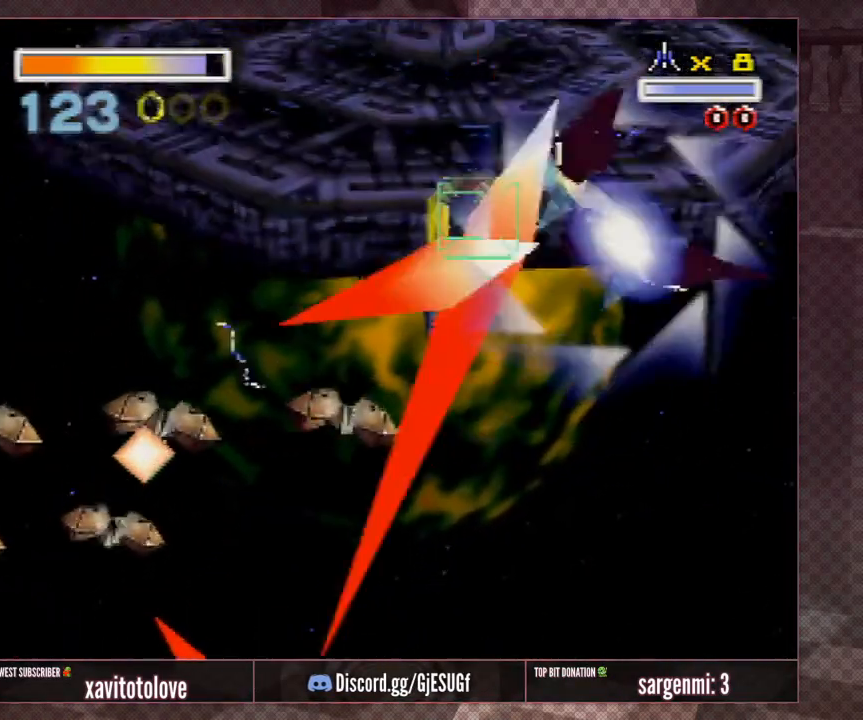
{"buttons": ["A"], "left_stick": "up", "events": [[50, "Z", "down"], [67, "A", "up"], [67, "left_stick", "up"], [167, "A", "down"], [167, "Z", "up"], [217, "A", "up"], [217, "left_stick", "up-left"], [233, "A", "down"], [233, "Z", "down"], [317, "A", "up"], [383, "A", "down"], [383, "Z", "up"], [417, "Z", "down"], [450, "A", "up"], [450, "left_stick", "up"], [500, "A", "down"], [500, "Z", "up"]]}
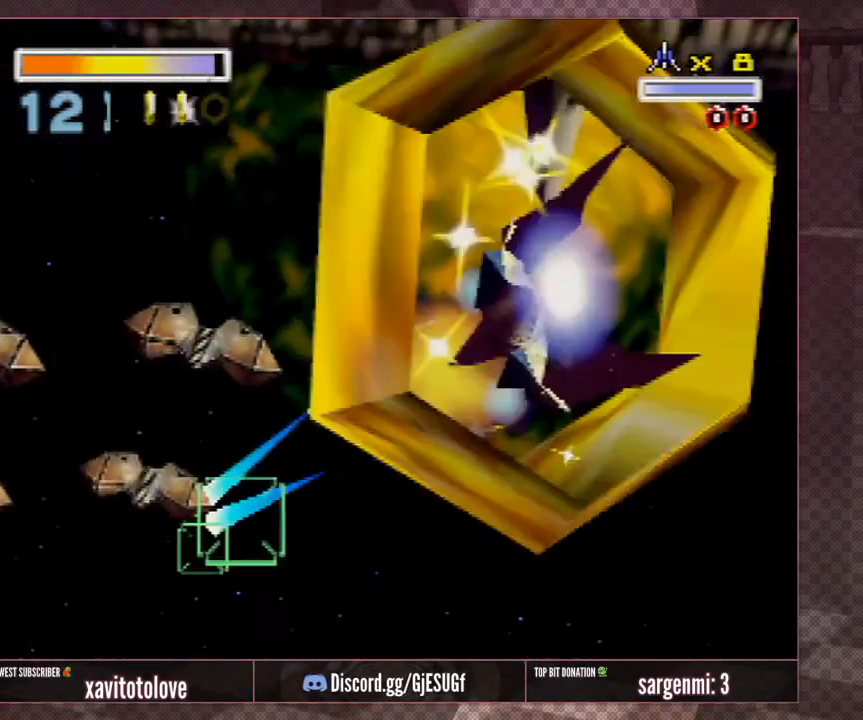
{"buttons": ["A", "Z"], "left_stick": "up-right", "events": [[50, "left_stick", "up-right"], [83, "Z", "down"], [100, "A", "up"], [133, "A", "down"], [200, "A", "up"], [200, "Z", "up"], [200, "left_stick", "up-left"], [283, "A", "down"], [283, "Z", "down"], [350, "A", "up"], [350, "left_stick", "center"], [383, "Z", "up"], [450, "A", "down"], [450, "left_stick", "up-right"], [483, "Z", "down"]]}
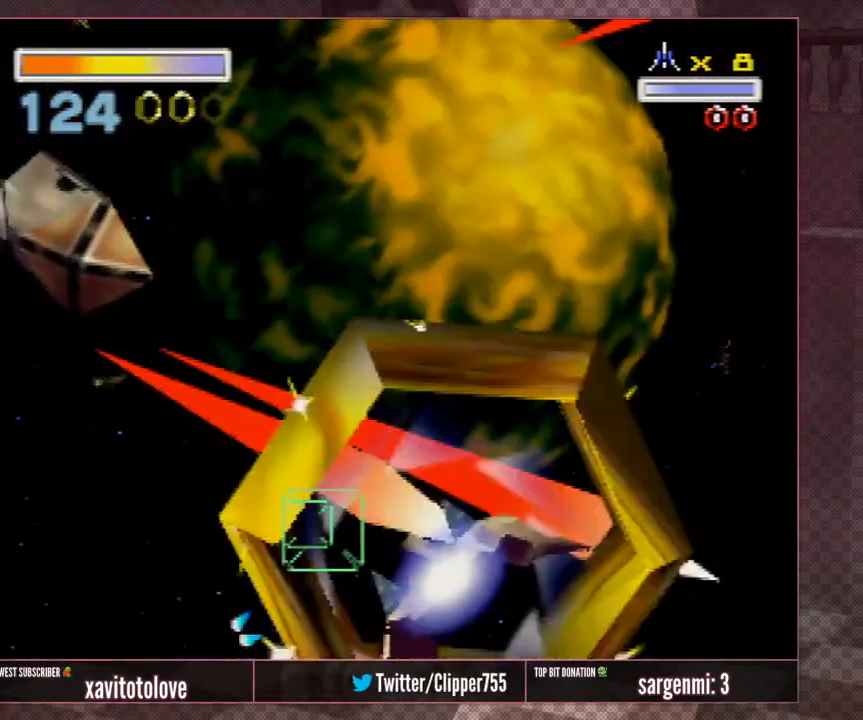
{"buttons": [], "left_stick": "left", "events": [[17, "A", "up"], [83, "A", "down"], [83, "Z", "up"], [183, "A", "up"], [200, "A", "down"], [200, "left_stick", "down-right"], [233, "Z", "down"], [267, "A", "up"], [300, "left_stick", "down-left"], [367, "Z", "up"], [433, "left_stick", "left"]]}
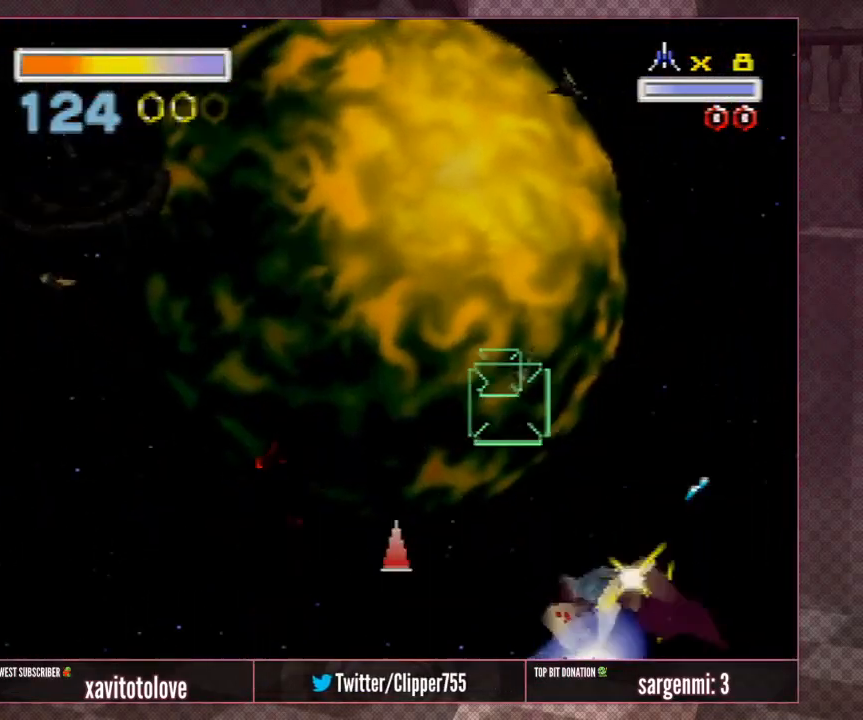
{"buttons": [], "left_stick": "center", "events": [[100, "left_stick", "center"], [233, "C_LEFT", "down"], [467, "C_LEFT", "up"]]}
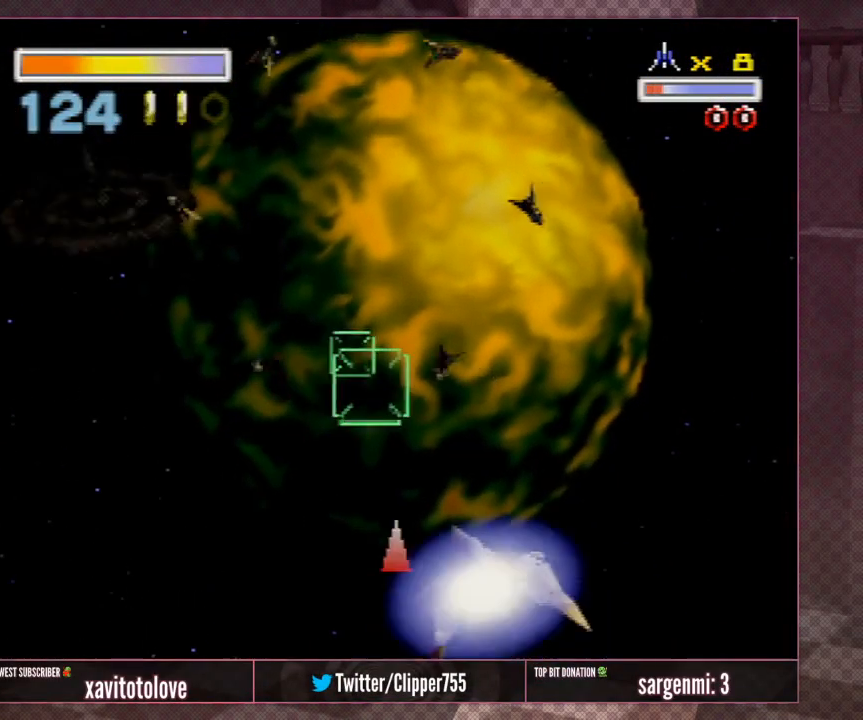
{"buttons": ["A"], "left_stick": "down-left", "events": [[33, "left_stick", "down-left"], [67, "A", "down"], [133, "Z", "down"], [167, "A", "up"], [200, "A", "down"], [200, "Z", "up"], [200, "left_stick", "center"], [433, "left_stick", "down-left"]]}
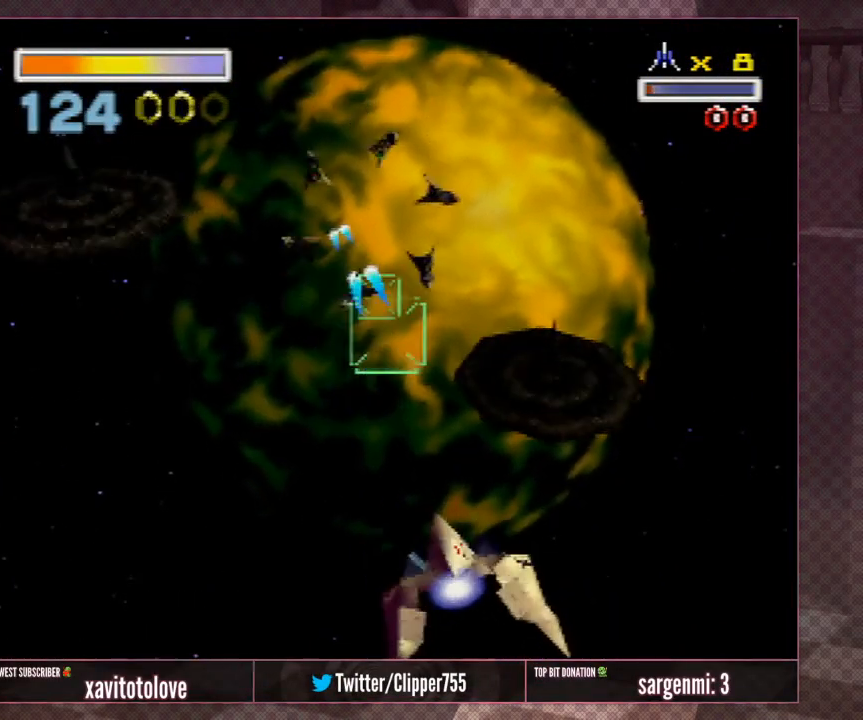
{"buttons": ["A"], "left_stick": "down-left", "events": [[33, "left_stick", "down"], [133, "left_stick", "center"], [483, "left_stick", "down-left"]]}
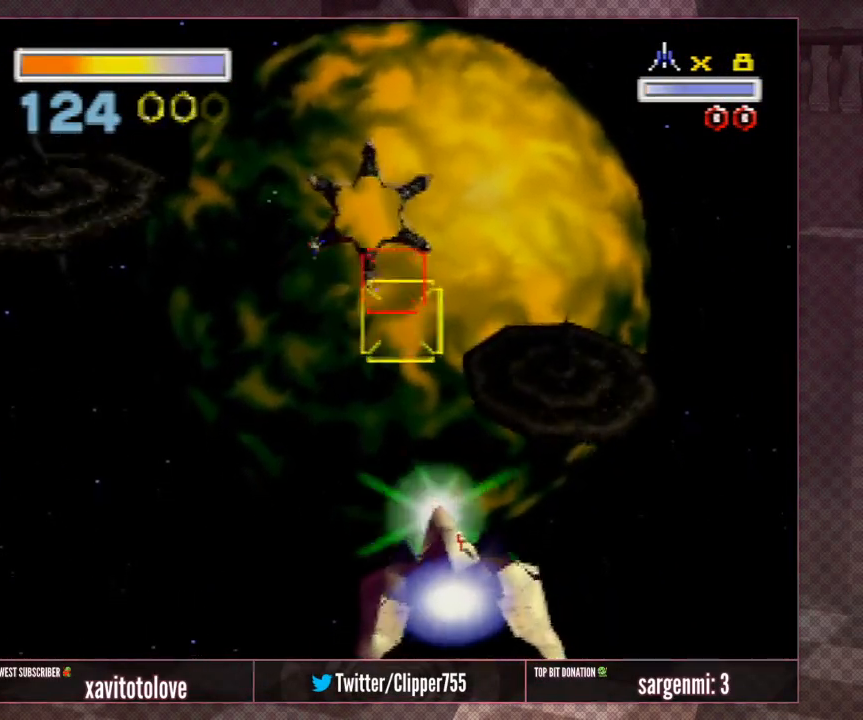
{"buttons": [], "left_stick": "center", "events": [[150, "left_stick", "center"], [300, "left_stick", "down"], [467, "A", "up"], [500, "left_stick", "center"]]}
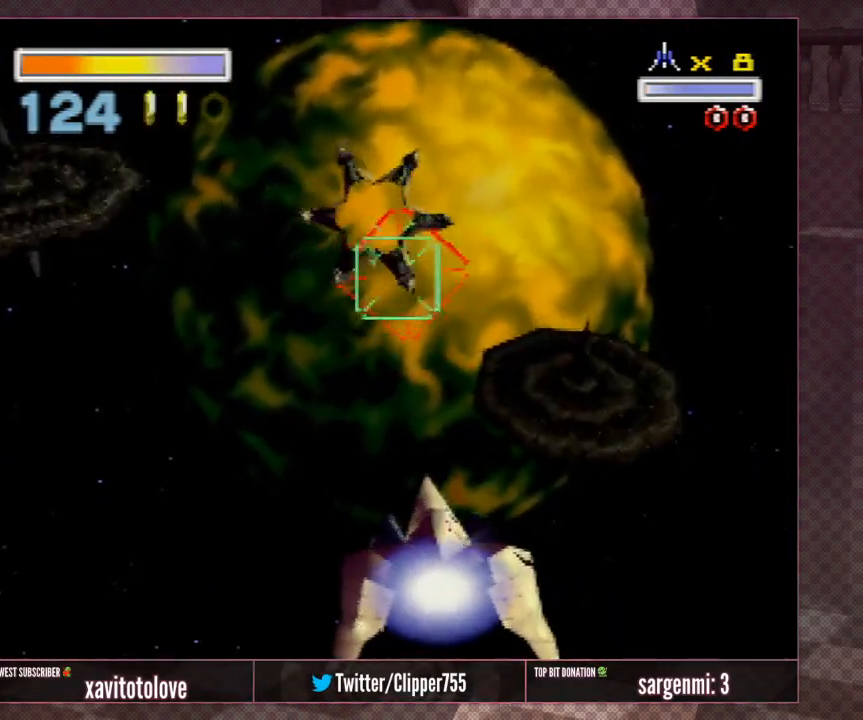
{"buttons": ["A"], "left_stick": "down-left", "events": [[33, "A", "down"], [133, "A", "up"], [133, "left_stick", "down-left"], [167, "A", "down"], [283, "A", "up"], [317, "A", "down"], [417, "A", "up"], [450, "A", "down"]]}
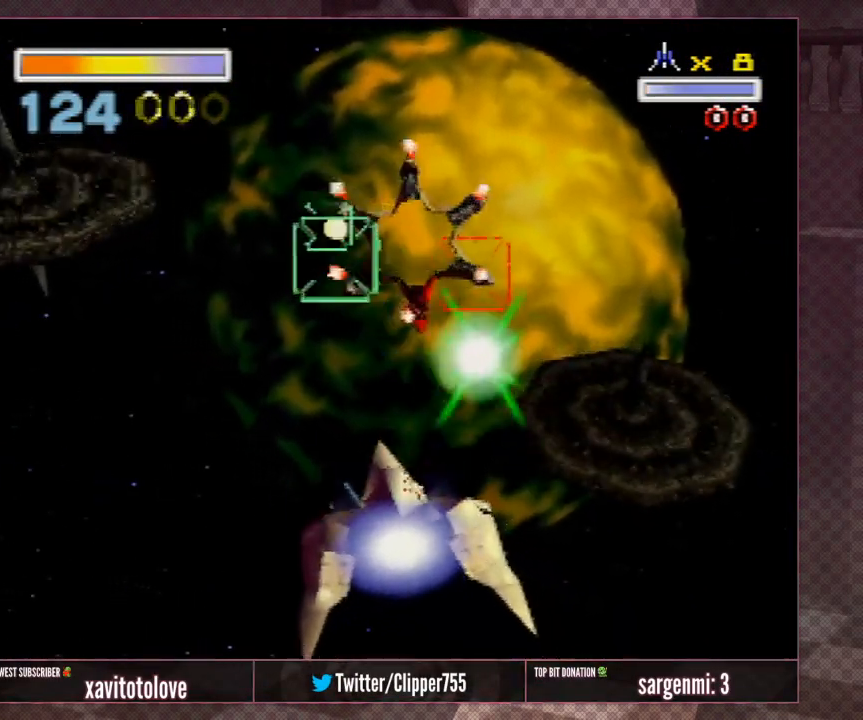
{"buttons": ["A"], "left_stick": "center", "events": [[17, "A", "up"], [17, "left_stick", "center"], [83, "A", "down"], [150, "A", "up"], [217, "A", "down"], [283, "A", "up"], [317, "A", "down"], [383, "A", "up"], [383, "left_stick", "down-left"], [450, "A", "down"], [483, "left_stick", "center"]]}
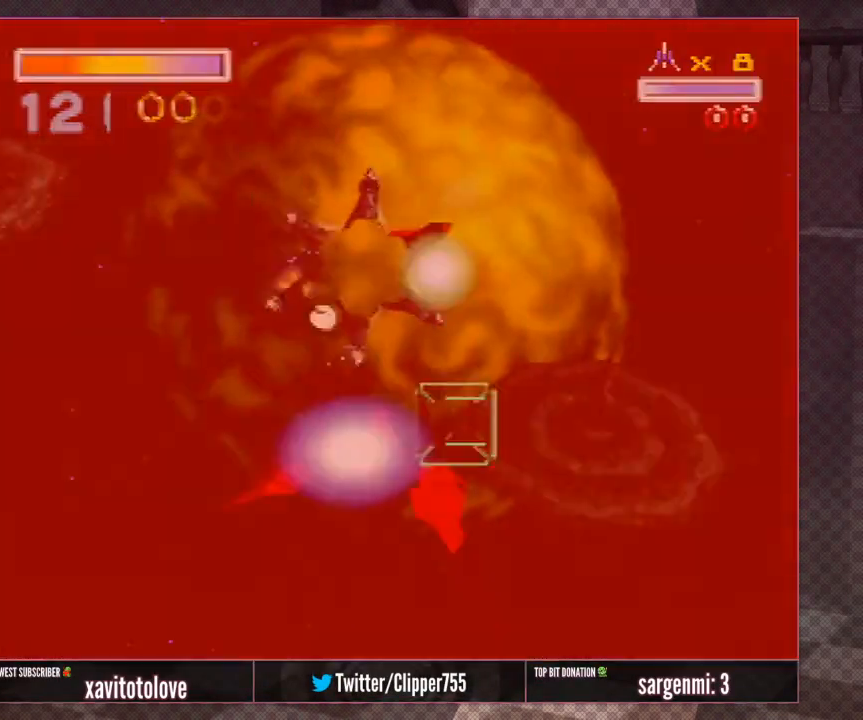
{"buttons": [], "left_stick": "left", "events": [[17, "A", "up"], [50, "A", "down"], [117, "A", "up"], [183, "A", "down"], [250, "A", "up"], [250, "left_stick", "down-left"], [317, "A", "down"], [350, "left_stick", "center"], [383, "A", "up"], [450, "A", "down"], [483, "A", "up"], [483, "left_stick", "left"]]}
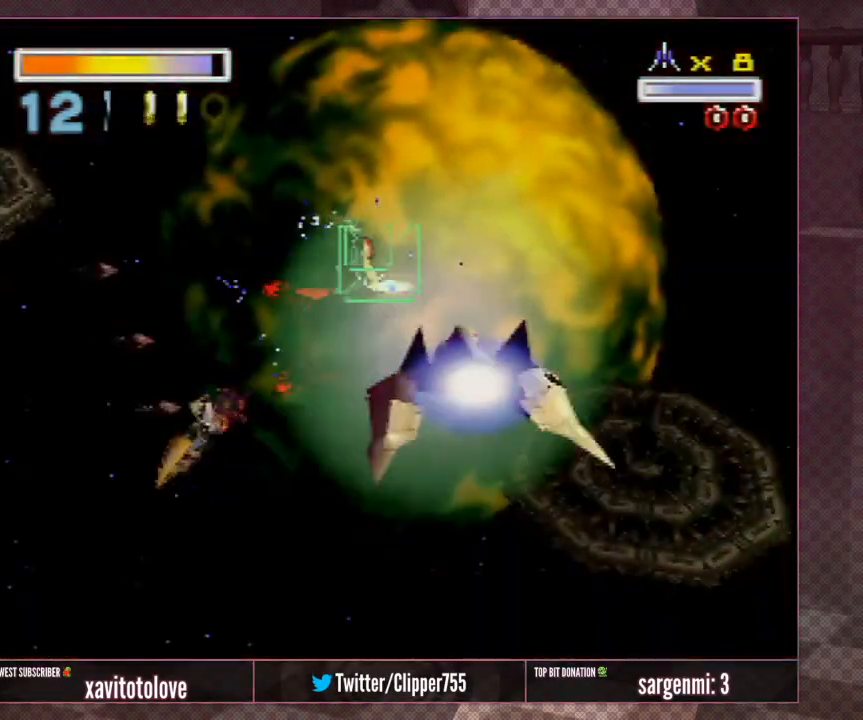
{"buttons": ["Z"], "left_stick": "up-left", "events": [[50, "A", "down"], [83, "left_stick", "center"], [117, "A", "up"], [183, "A", "down"], [217, "A", "up"], [283, "A", "down"], [317, "left_stick", "up-left"], [350, "A", "up"], [383, "A", "down"], [450, "A", "up"], [483, "Z", "down"]]}
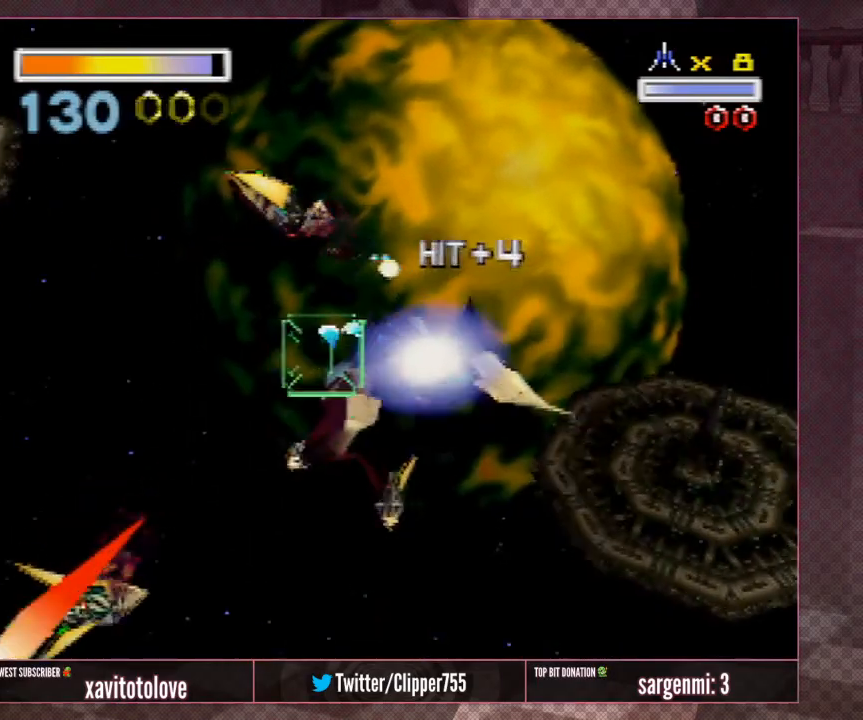
{"buttons": ["Z"], "left_stick": "center", "events": [[17, "A", "down"], [50, "A", "up"], [50, "left_stick", "up-right"], [117, "A", "down"], [200, "A", "up"], [267, "A", "down"], [267, "Z", "up"], [300, "Z", "down"], [333, "A", "up"], [333, "left_stick", "up-left"], [400, "A", "down"], [433, "Z", "up"], [433, "left_stick", "center"], [467, "A", "up"], [467, "Z", "down"]]}
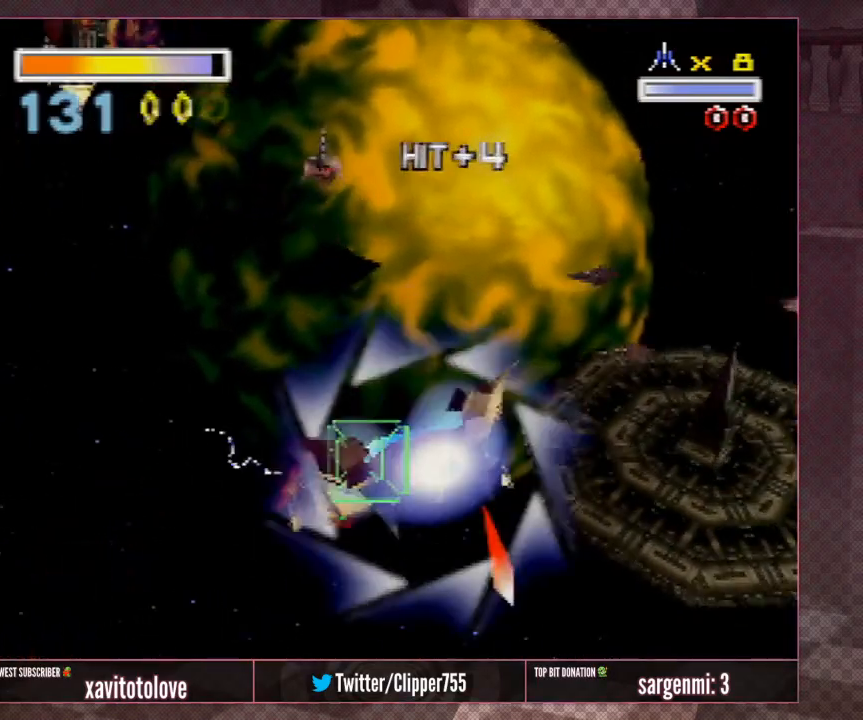
{"buttons": ["A", "Z"], "left_stick": "center", "events": [[33, "A", "down"], [100, "Z", "up"], [100, "left_stick", "right"], [133, "A", "up"], [133, "Z", "down"], [200, "A", "down"], [233, "Z", "up"], [267, "A", "up"], [300, "Z", "down"], [333, "A", "down"], [400, "A", "up"], [433, "Z", "up"], [467, "A", "down"], [467, "left_stick", "center"], [500, "Z", "down"]]}
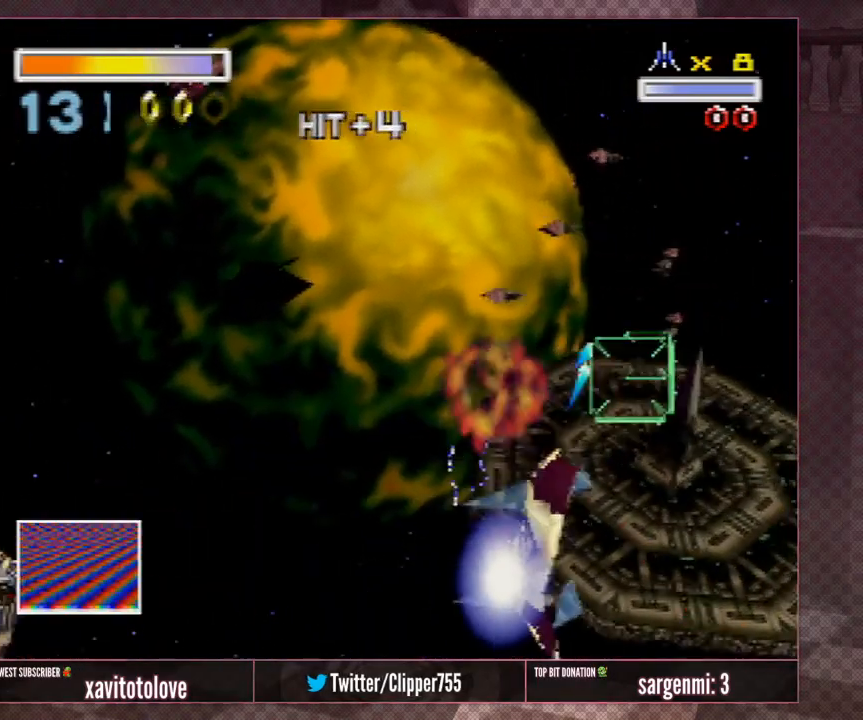
{"buttons": [], "left_stick": "center", "events": [[33, "A", "up"], [33, "left_stick", "up-right"], [83, "A", "down"], [83, "Z", "up"], [167, "A", "up"], [233, "A", "down"], [267, "A", "up"], [333, "A", "down"], [333, "left_stick", "center"], [400, "A", "up"], [433, "A", "down"], [500, "A", "up"]]}
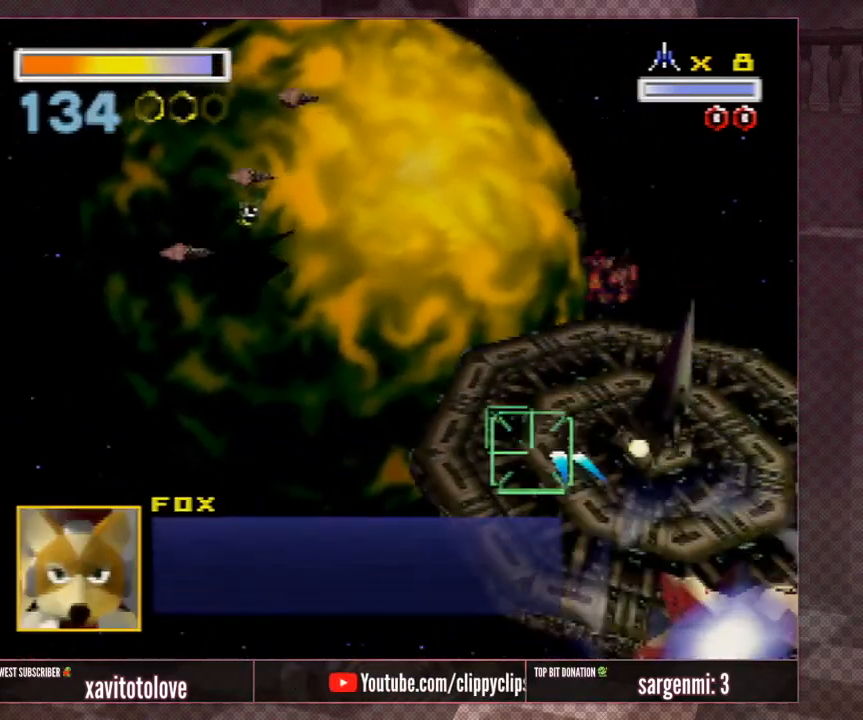
{"buttons": [], "left_stick": "up-right", "events": [[33, "A", "down"], [100, "A", "up"], [133, "A", "down"], [167, "left_stick", "up-right"], [200, "A", "up"], [233, "A", "down"], [300, "A", "up"], [333, "A", "down"], [400, "A", "up"], [433, "A", "down"], [500, "A", "up"]]}
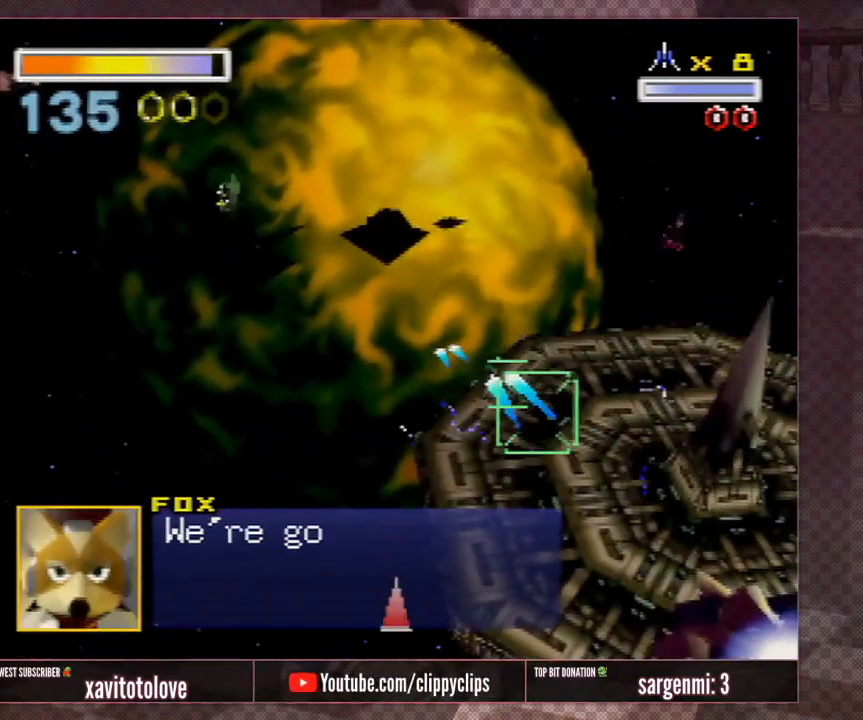
{"buttons": ["A"], "left_stick": "up-right", "events": [[33, "A", "down"], [100, "A", "up"], [117, "A", "down"], [117, "left_stick", "up"], [183, "A", "up"], [250, "A", "down"], [300, "A", "up"], [367, "A", "down"], [367, "left_stick", "up-right"], [433, "A", "up"], [467, "A", "down"]]}
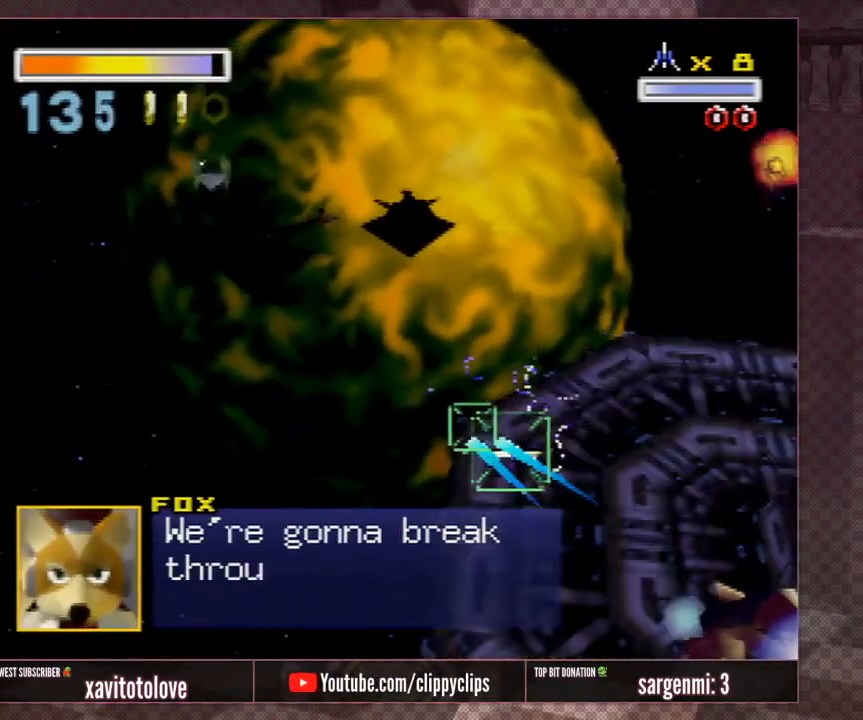
{"buttons": ["A"], "left_stick": "up-right", "events": [[33, "A", "up"], [67, "A", "down"], [167, "A", "up"], [233, "A", "down"], [300, "A", "up"], [367, "A", "down"], [433, "A", "up"], [500, "A", "down"]]}
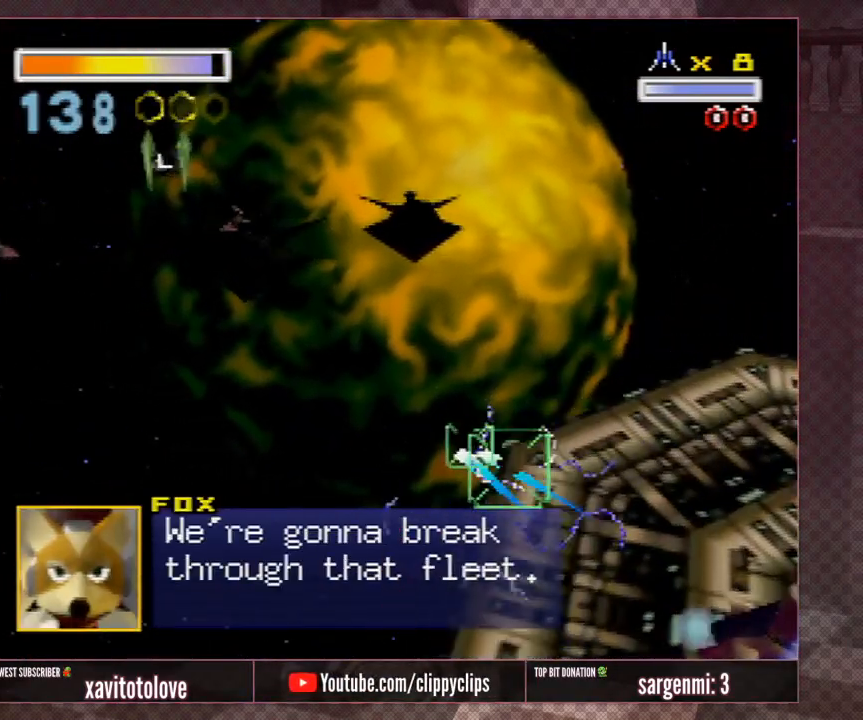
{"buttons": ["Z"], "left_stick": "left", "events": [[33, "A", "up"], [100, "A", "down"], [133, "A", "up"], [217, "A", "down"], [250, "A", "up"], [317, "A", "down"], [317, "left_stick", "up-left"], [383, "A", "up"], [400, "A", "down"], [400, "left_stick", "left"], [467, "Z", "down"], [500, "A", "up"]]}
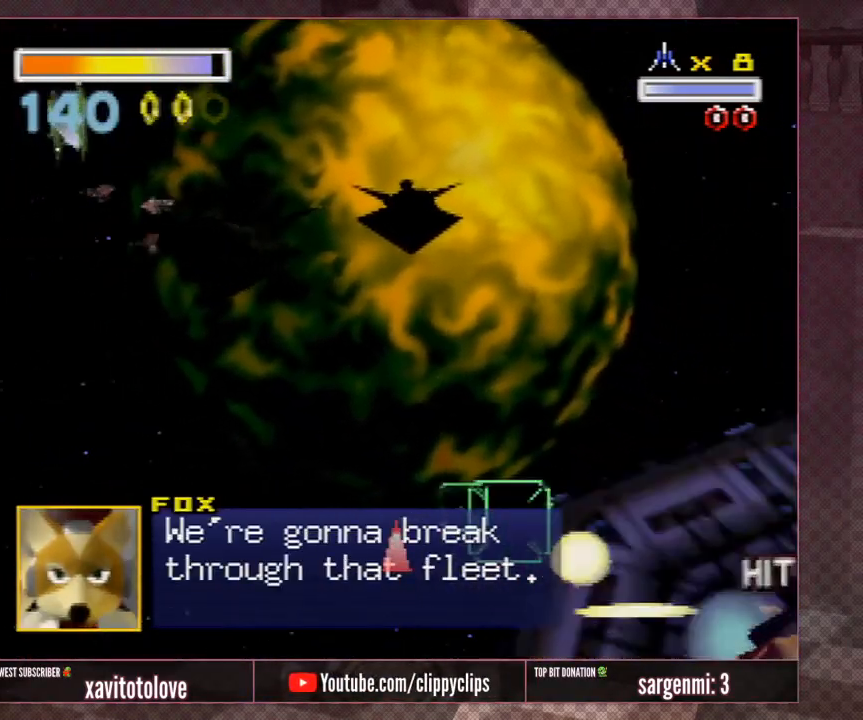
{"buttons": ["A"], "left_stick": "down", "events": [[67, "A", "down"], [67, "left_stick", "down-left"], [100, "Z", "up"], [133, "Z", "down"], [167, "A", "up"], [233, "A", "down"], [267, "Z", "up"], [333, "Z", "down"], [367, "A", "up"], [400, "left_stick", "down"], [433, "A", "down"], [500, "Z", "up"]]}
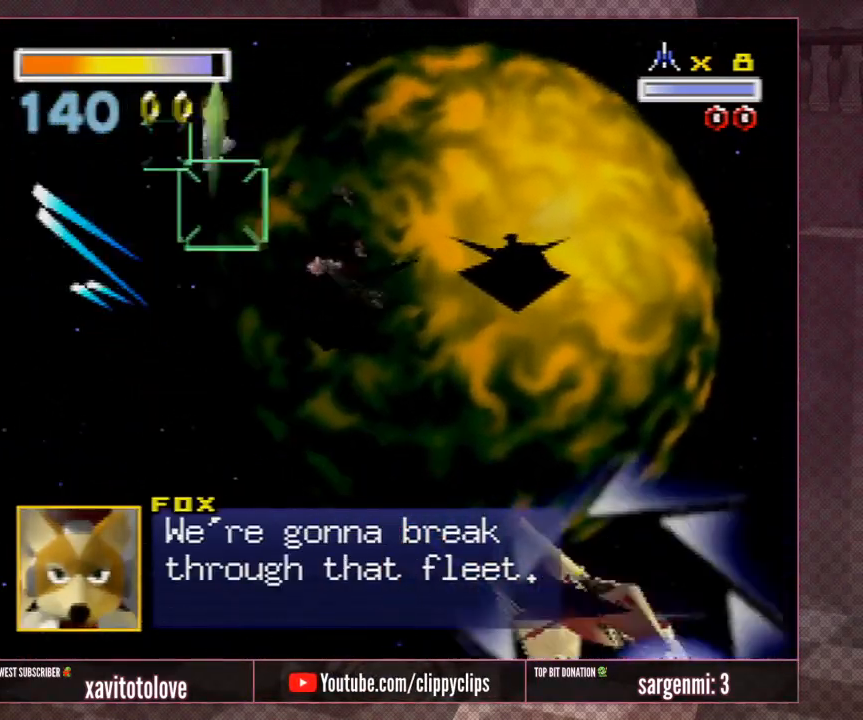
{"buttons": [], "left_stick": "up-right", "events": [[33, "A", "up"], [67, "Z", "down"], [117, "A", "down"], [117, "left_stick", "down-left"], [217, "A", "up"], [217, "Z", "up"], [267, "A", "down"], [267, "Z", "down"], [350, "A", "up"], [400, "left_stick", "up-left"], [433, "A", "down"], [433, "Z", "up"], [500, "A", "up"], [500, "left_stick", "up-right"]]}
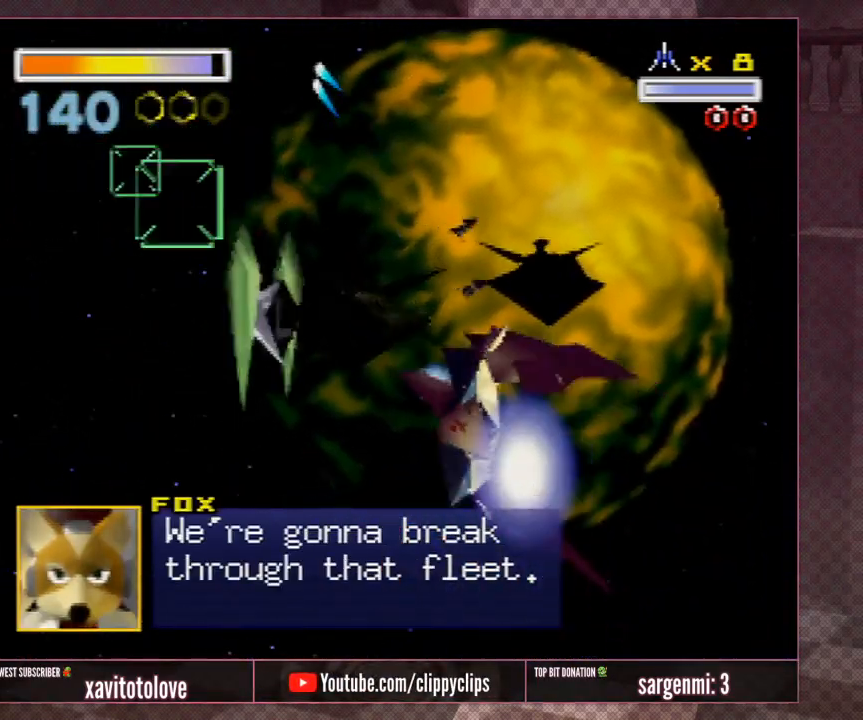
{"buttons": [], "left_stick": "left", "events": [[33, "Z", "down"], [100, "A", "down"], [167, "Z", "up"], [233, "R1", "down"], [300, "A", "up"], [300, "R1", "up"], [333, "left_stick", "center"], [367, "A", "down"], [400, "left_stick", "left"], [433, "A", "up"]]}